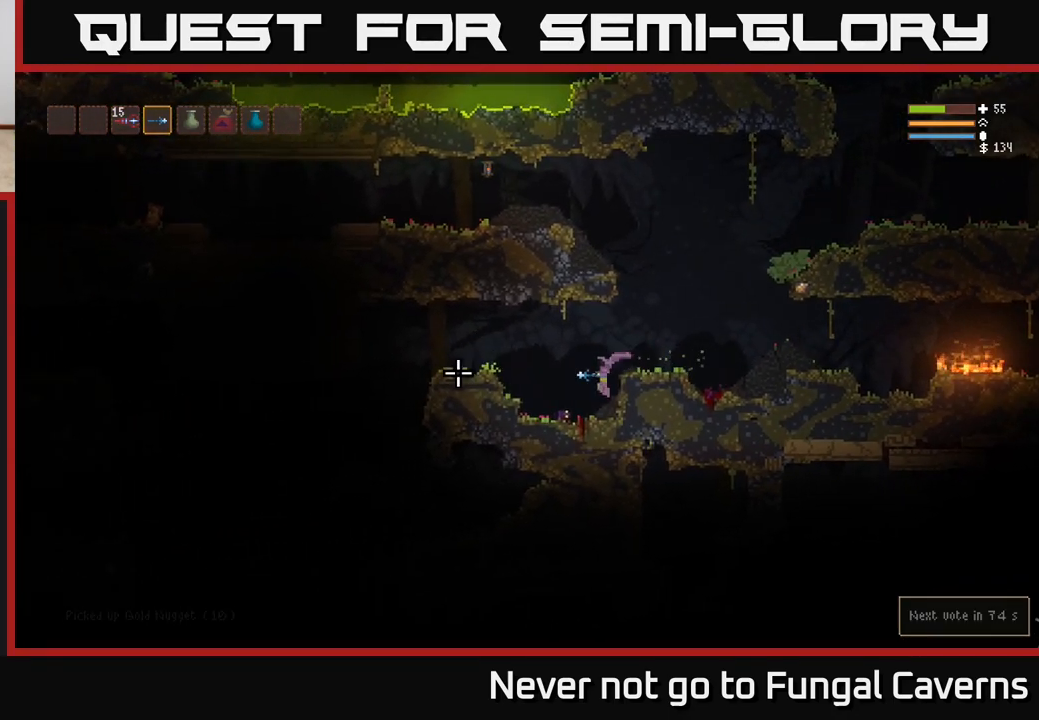
Gameplay with a controller (Xbox layout); each line is a JSON object with the inputs held at the frame after it. "events" lists button and stick changes between this image and that frame as [ms after this image, input, new state], when the widget could be followed in between.
{"buttons": ["L2"], "left_stick": "left", "right_stick": "left", "events": [[167, "L2", "down"]]}
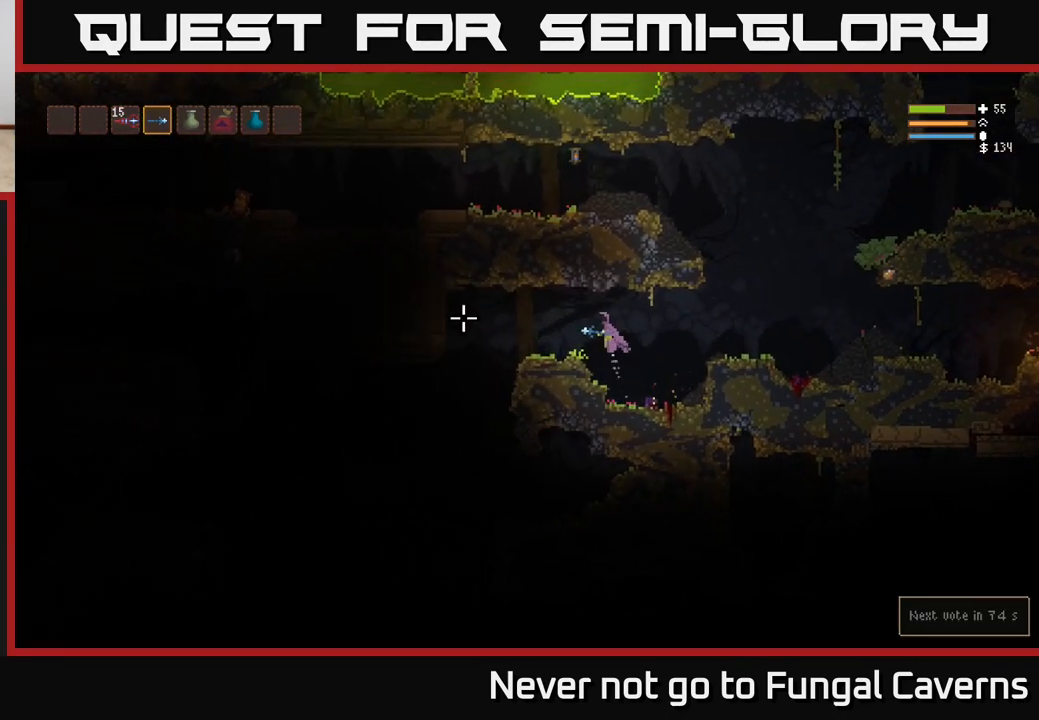
{"buttons": [], "left_stick": "left", "right_stick": "down-left", "events": [[33, "L2", "up"], [117, "right_stick", "down-left"]]}
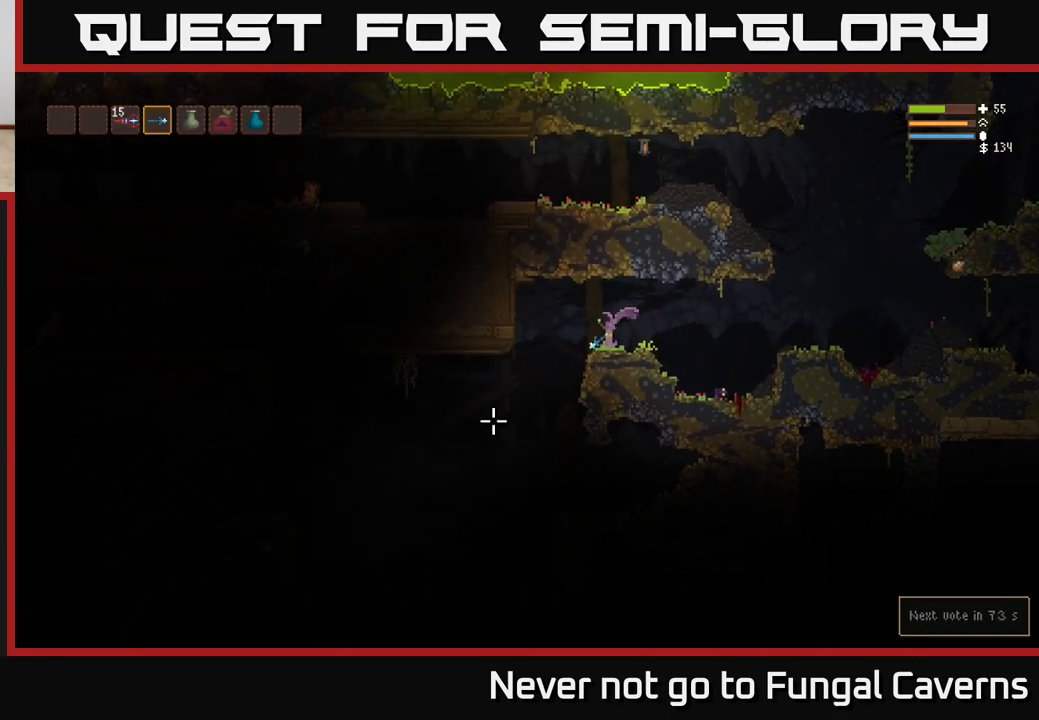
{"buttons": [], "left_stick": "left", "right_stick": "down-left", "events": []}
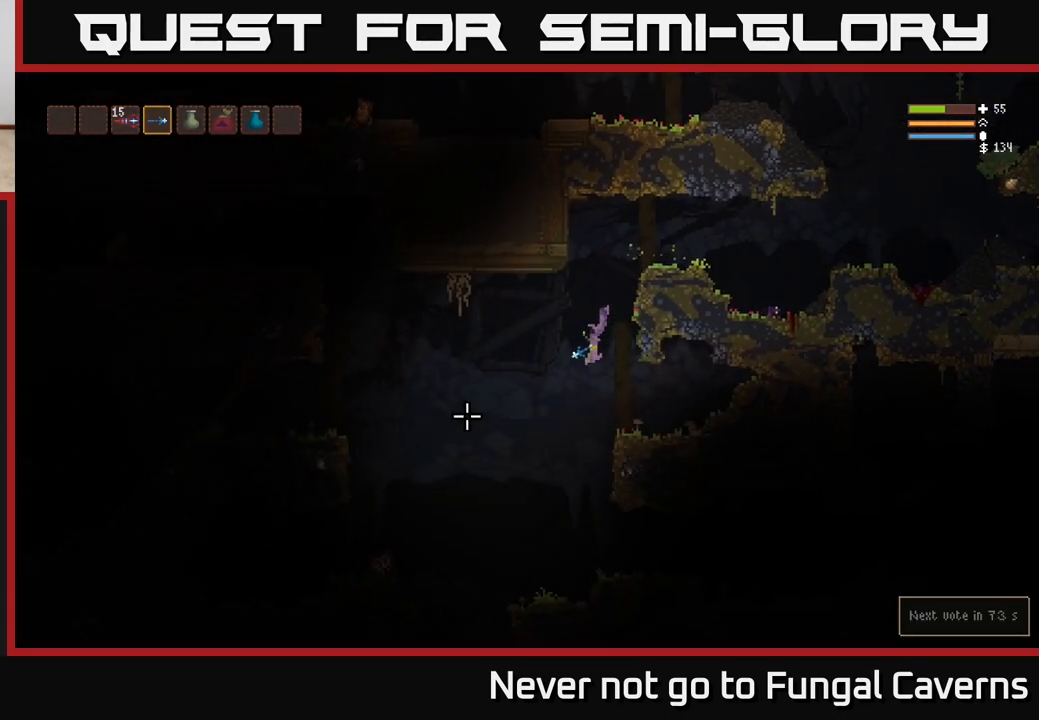
{"buttons": ["L2"], "left_stick": "left", "right_stick": "down-left", "events": [[250, "L2", "down"]]}
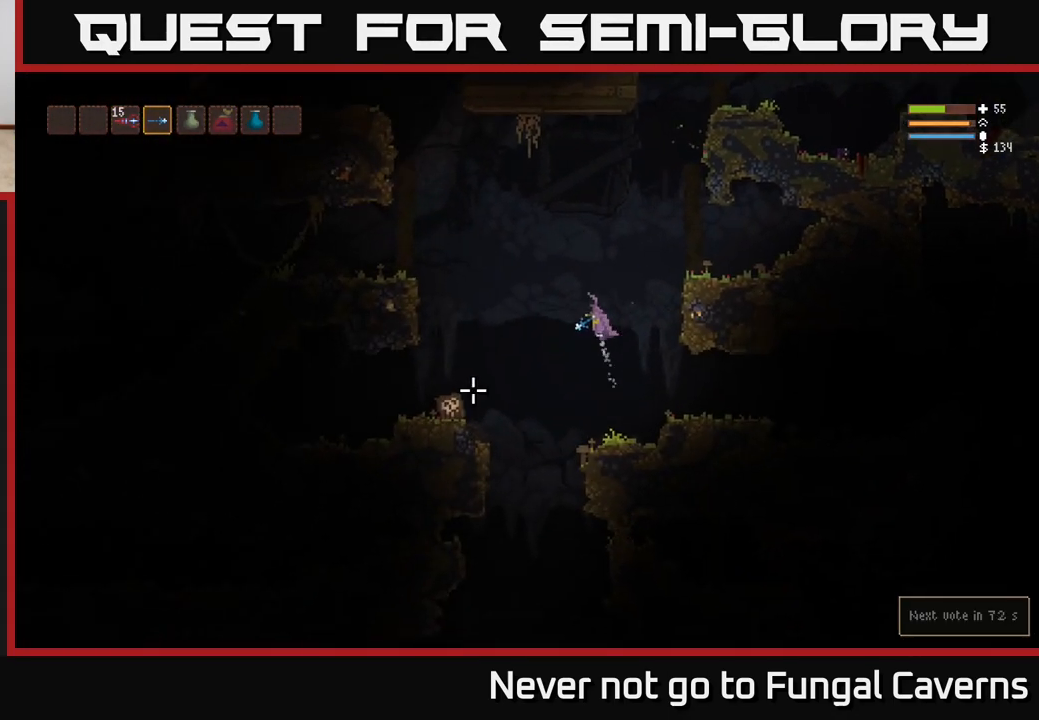
{"buttons": ["R2"], "left_stick": "center", "right_stick": "down-left", "events": [[33, "R2", "down"], [67, "L2", "up"], [83, "left_stick", "center"], [167, "R2", "up"], [300, "L2", "down"], [367, "R2", "down"], [450, "L2", "up"]]}
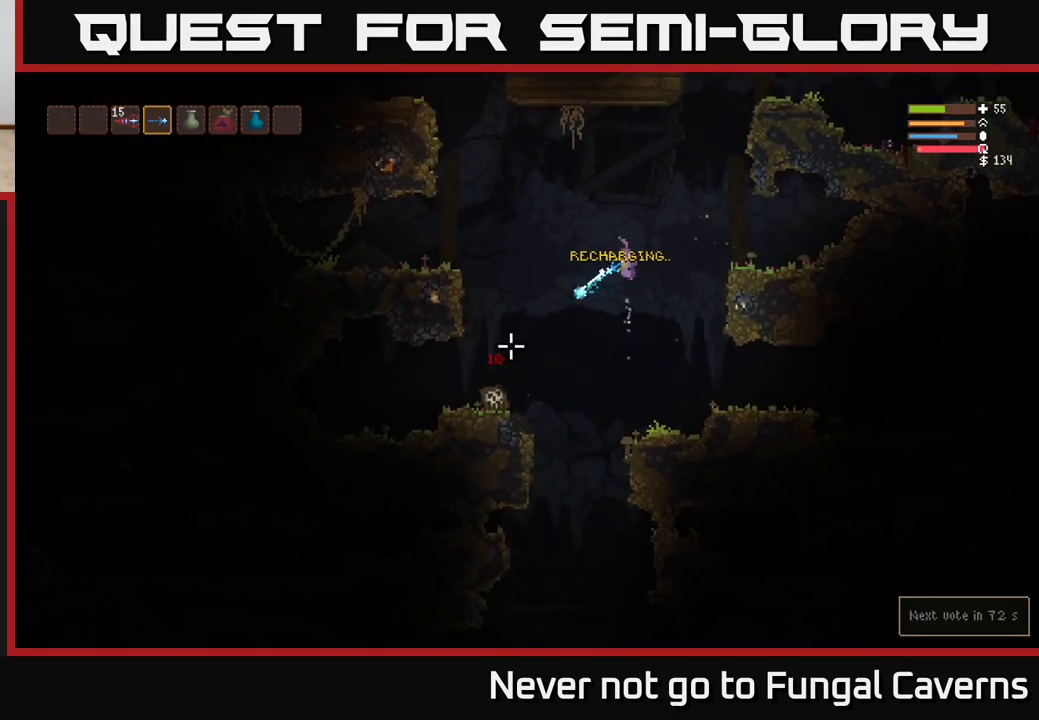
{"buttons": ["R2"], "left_stick": "right", "right_stick": "down-left", "events": [[67, "R2", "up"], [133, "left_stick", "right"], [217, "left_stick", "center"], [283, "left_stick", "right"], [317, "L2", "down"], [367, "R2", "down"], [483, "L2", "up"]]}
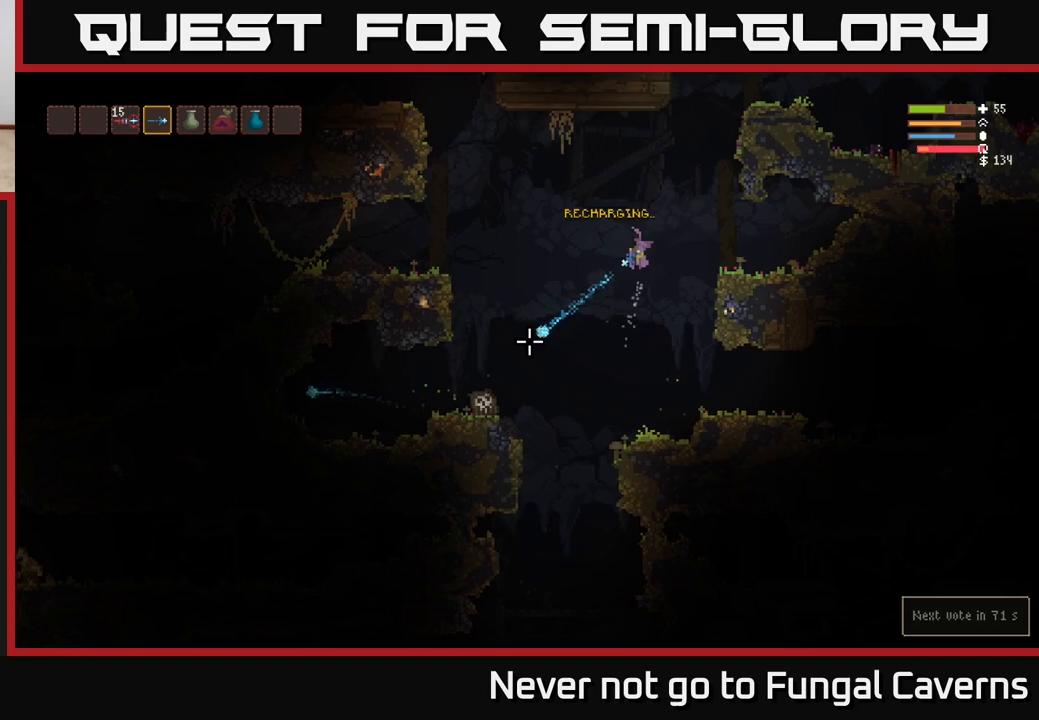
{"buttons": [], "left_stick": "right", "right_stick": "down-left", "events": [[33, "R2", "up"], [133, "left_stick", "center"], [350, "left_stick", "right"]]}
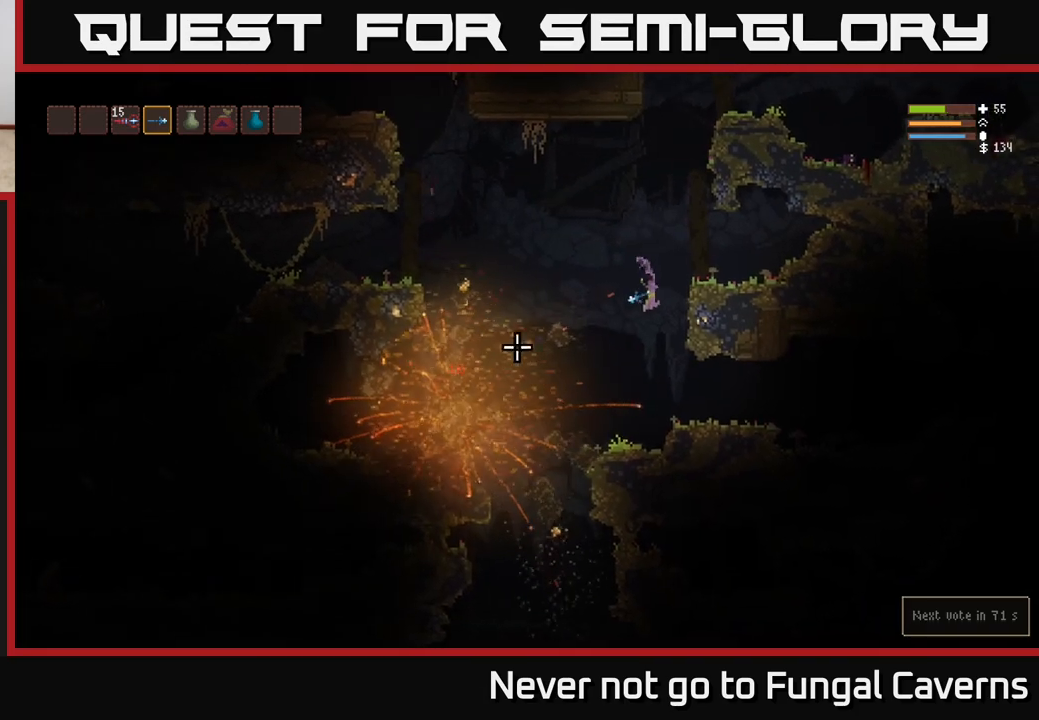
{"buttons": [], "left_stick": "right", "right_stick": "right", "events": [[17, "right_stick", "up"], [133, "right_stick", "right"]]}
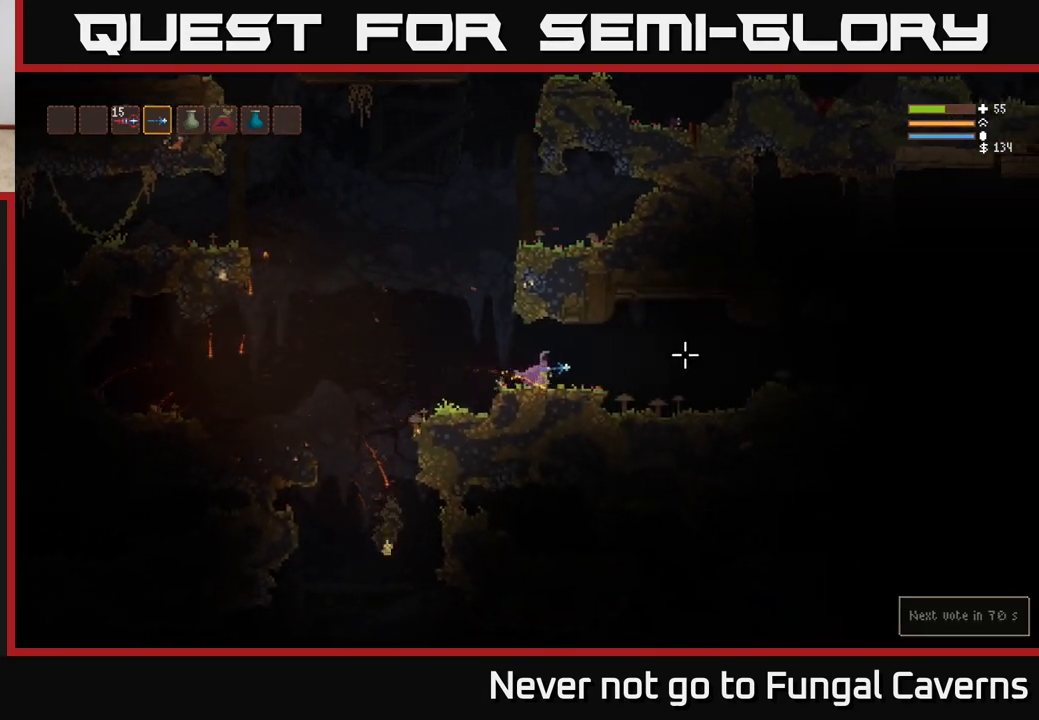
{"buttons": [], "left_stick": "right", "right_stick": "right", "events": []}
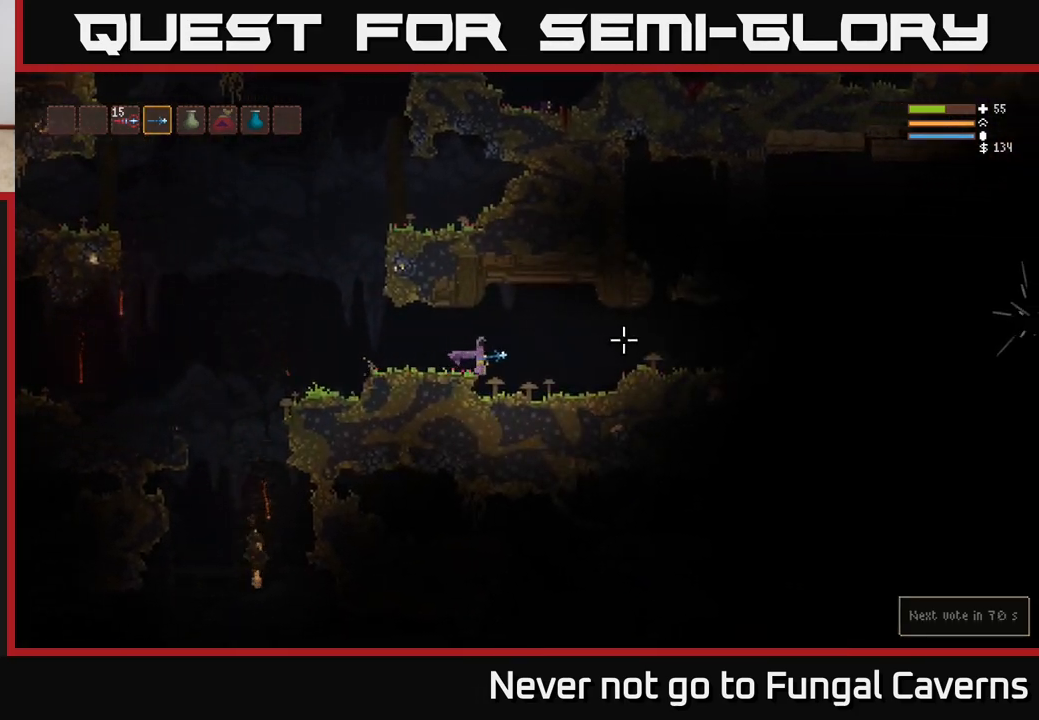
{"buttons": [], "left_stick": "right", "right_stick": "right", "events": [[317, "L2", "down"], [483, "L2", "up"]]}
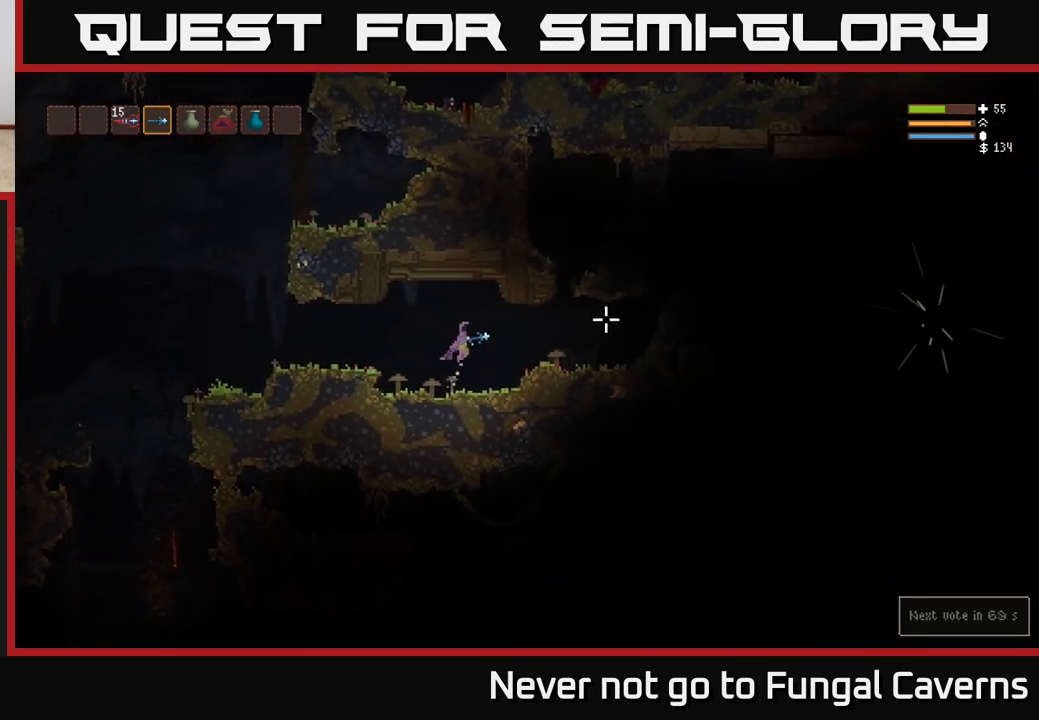
{"buttons": [], "left_stick": "right", "right_stick": "right", "events": []}
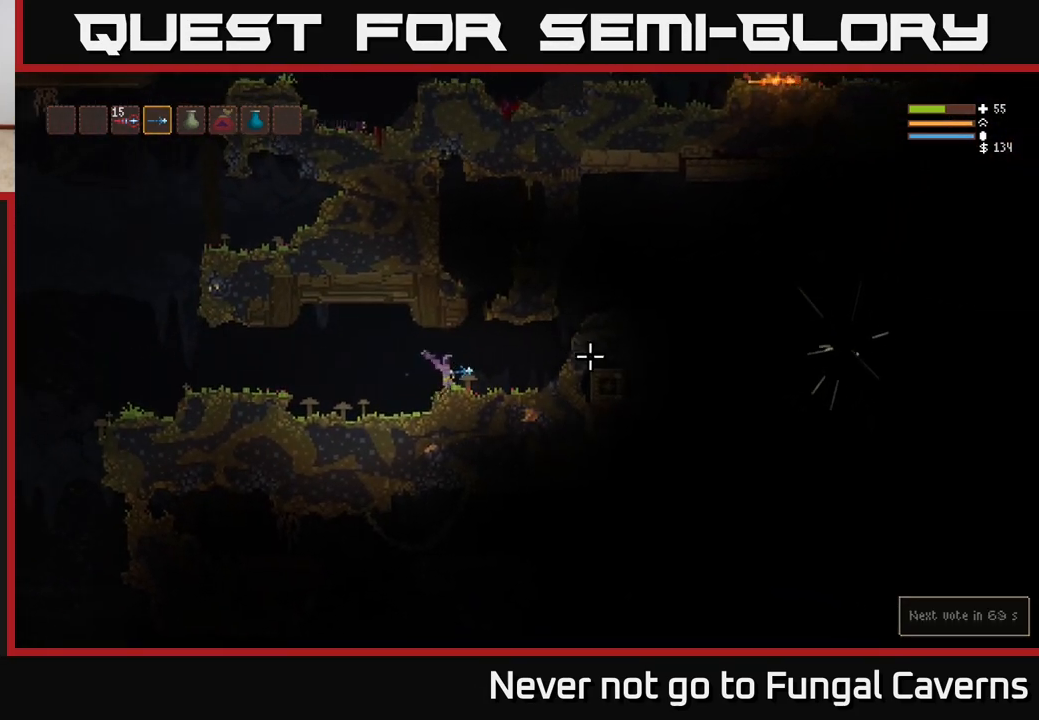
{"buttons": [], "left_stick": "right", "right_stick": "right", "events": [[17, "L2", "down"], [217, "L2", "up"]]}
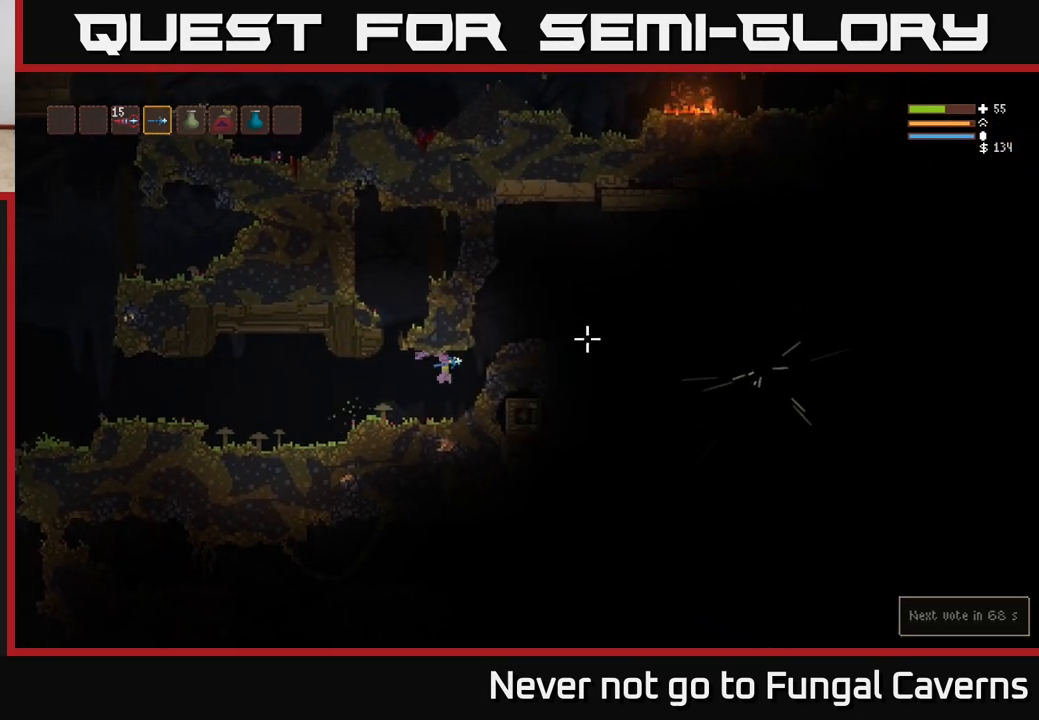
{"buttons": [], "left_stick": "right", "right_stick": "right", "events": [[17, "L2", "down"], [167, "L2", "up"], [283, "L2", "down"], [433, "L2", "up"]]}
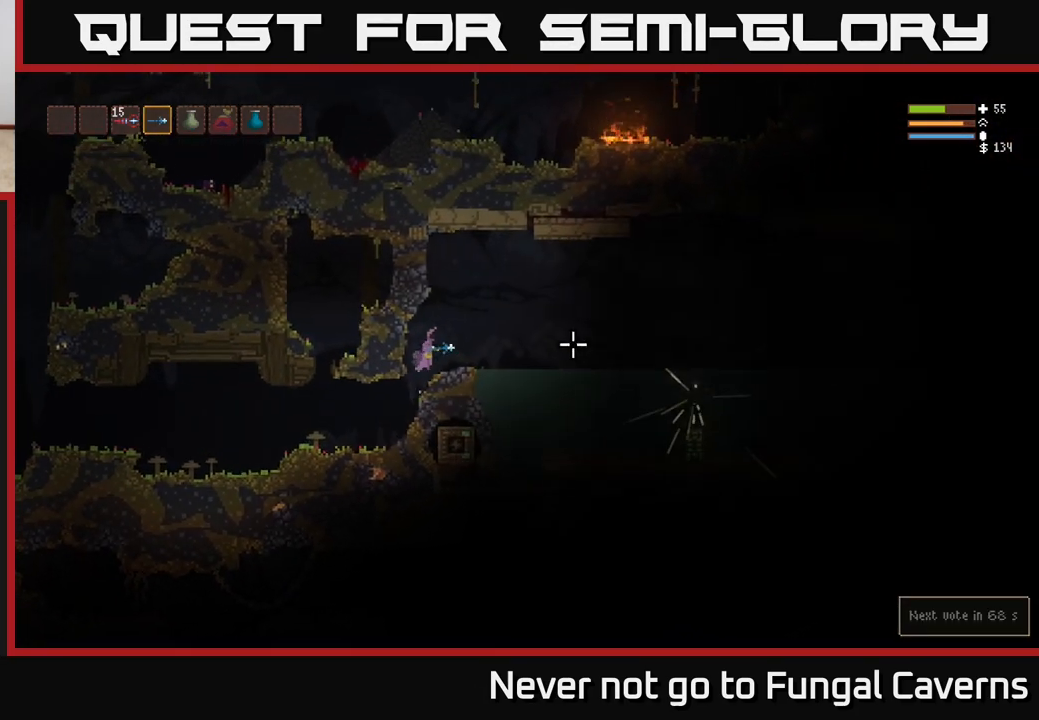
{"buttons": ["L2"], "left_stick": "right", "right_stick": "right", "events": [[350, "L2", "down"]]}
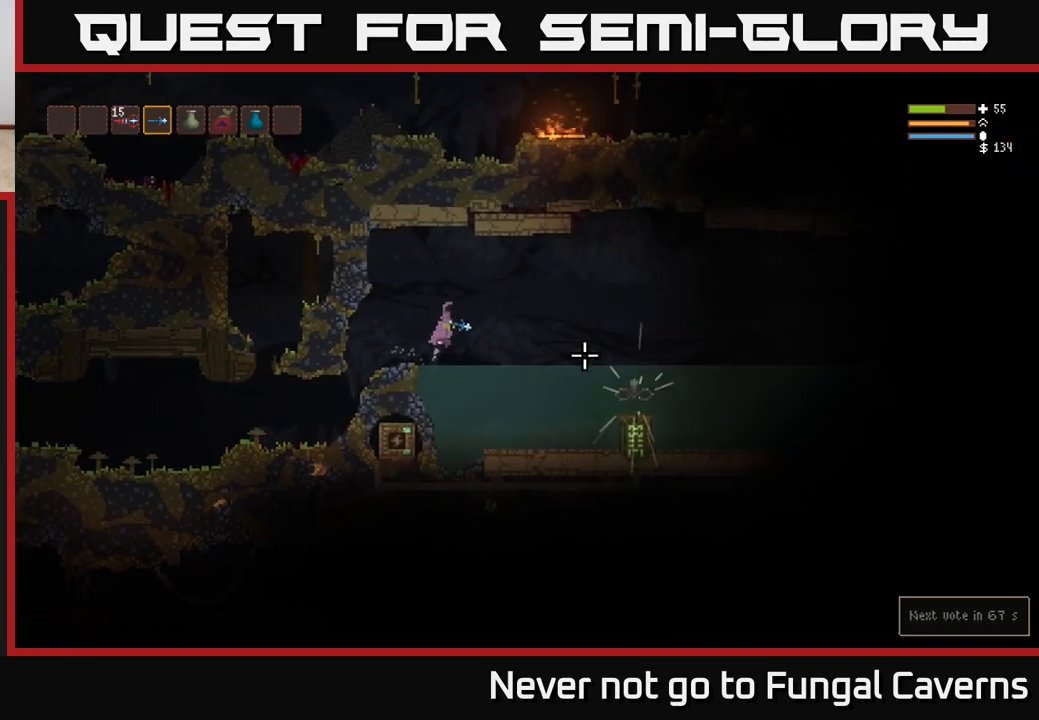
{"buttons": [], "left_stick": "right", "right_stick": "right", "events": [[150, "L2", "up"]]}
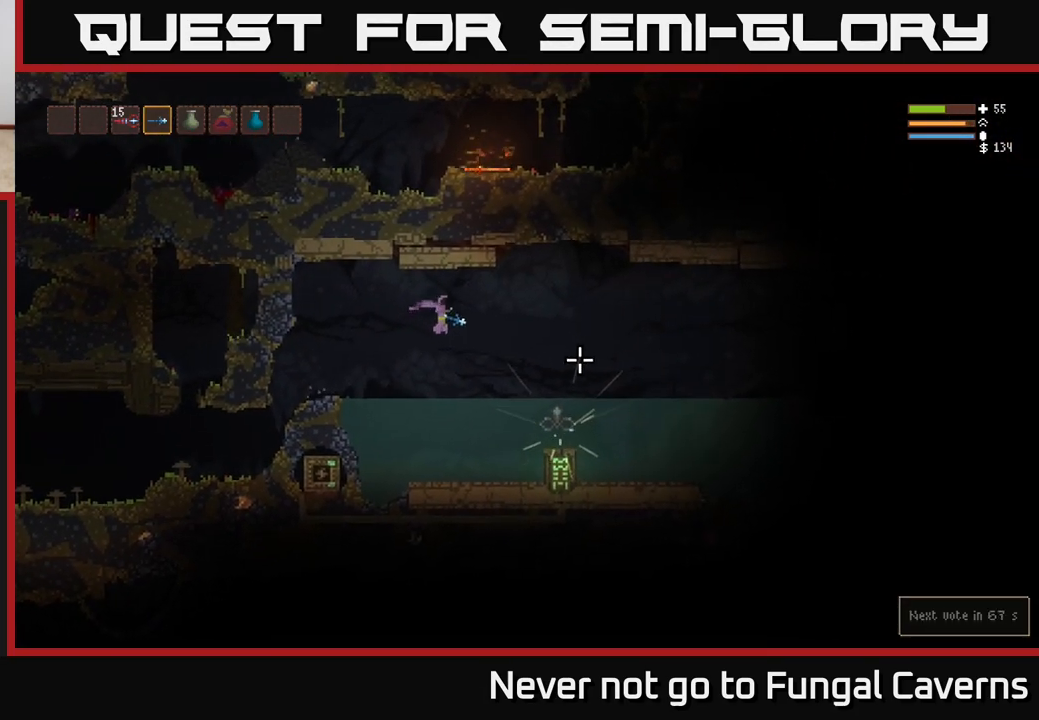
{"buttons": [], "left_stick": "right", "right_stick": "center", "events": [[67, "L2", "down"], [200, "L2", "up"], [333, "right_stick", "center"]]}
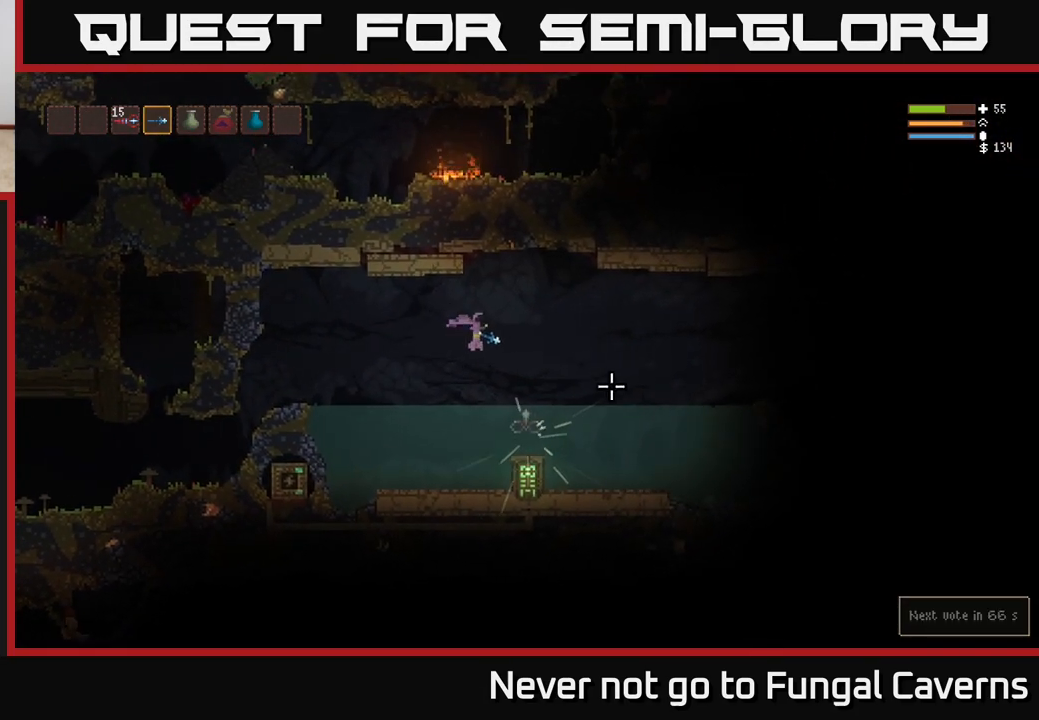
{"buttons": [], "left_stick": "center", "right_stick": "center", "events": [[300, "A", "down"], [300, "left_stick", "center"], [417, "A", "up"]]}
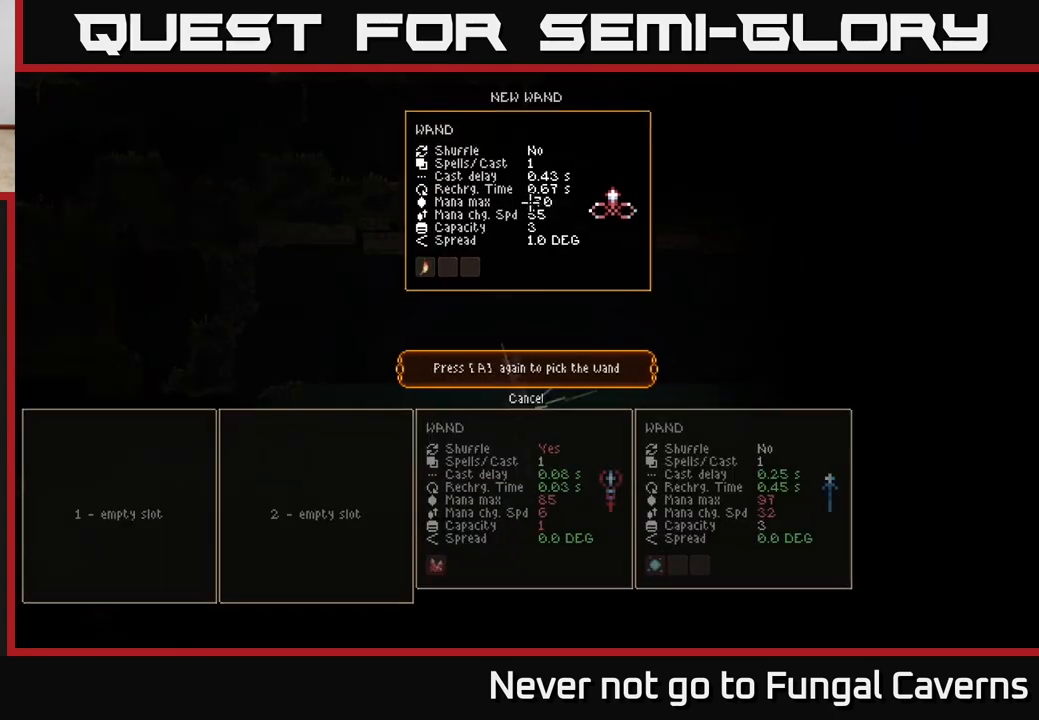
{"buttons": ["L2"], "left_stick": "right", "right_stick": "center", "events": [[400, "A", "down"], [450, "L2", "down"], [467, "left_stick", "right"], [483, "A", "up"]]}
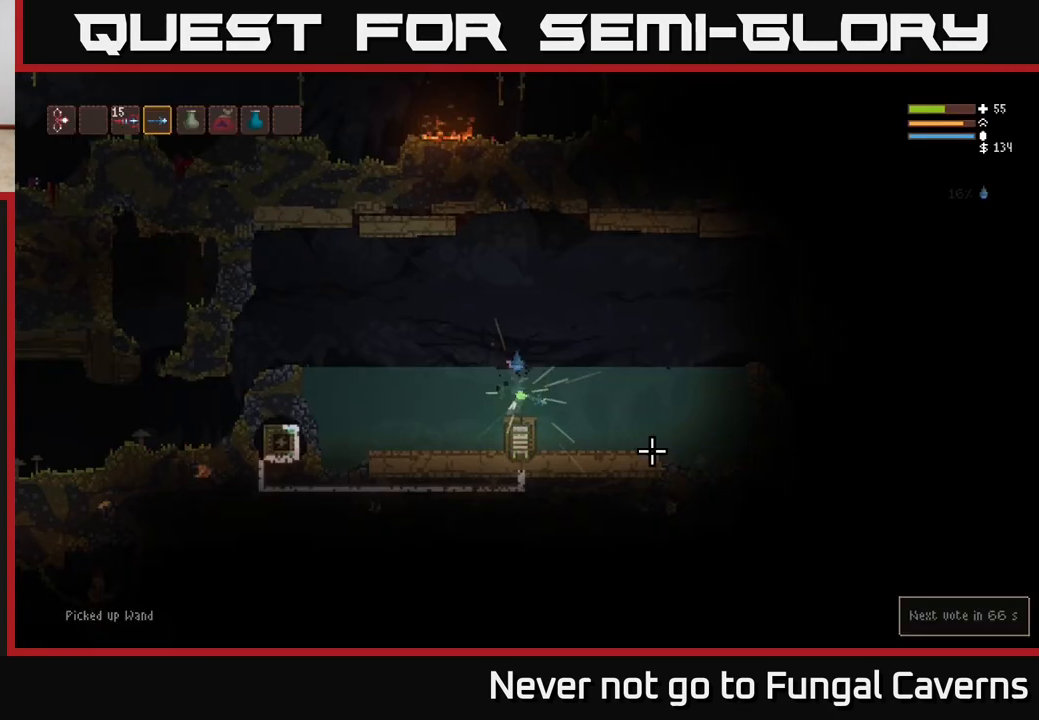
{"buttons": ["L2"], "left_stick": "right", "right_stick": "right", "events": [[233, "right_stick", "right"]]}
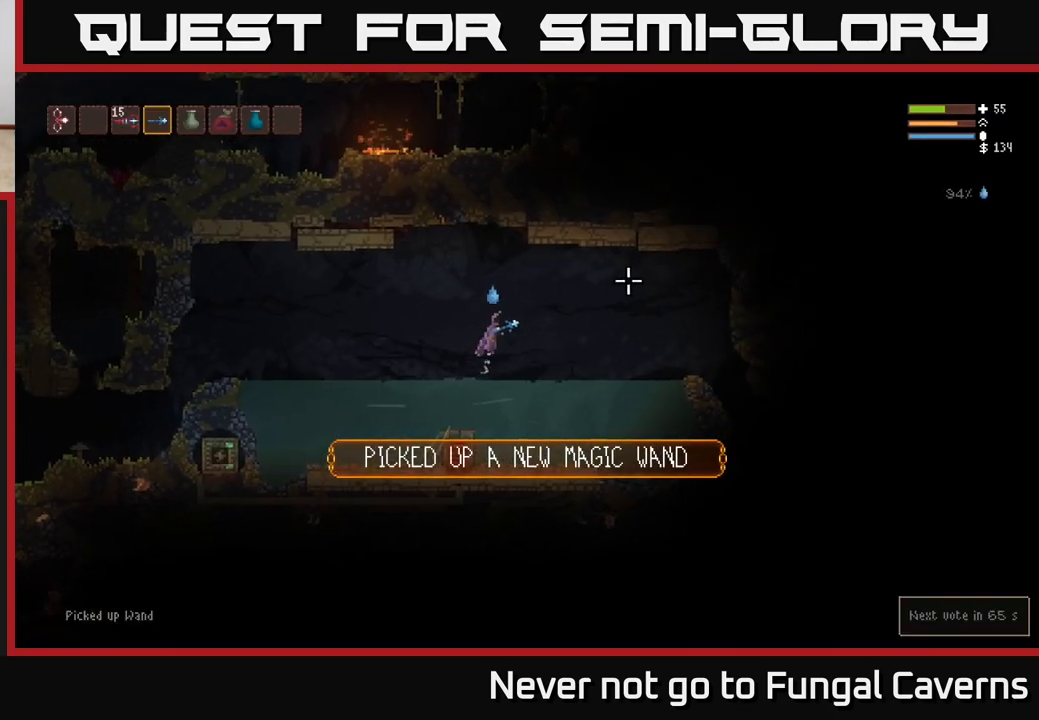
{"buttons": [], "left_stick": "right", "right_stick": "right", "events": [[183, "L2", "up"]]}
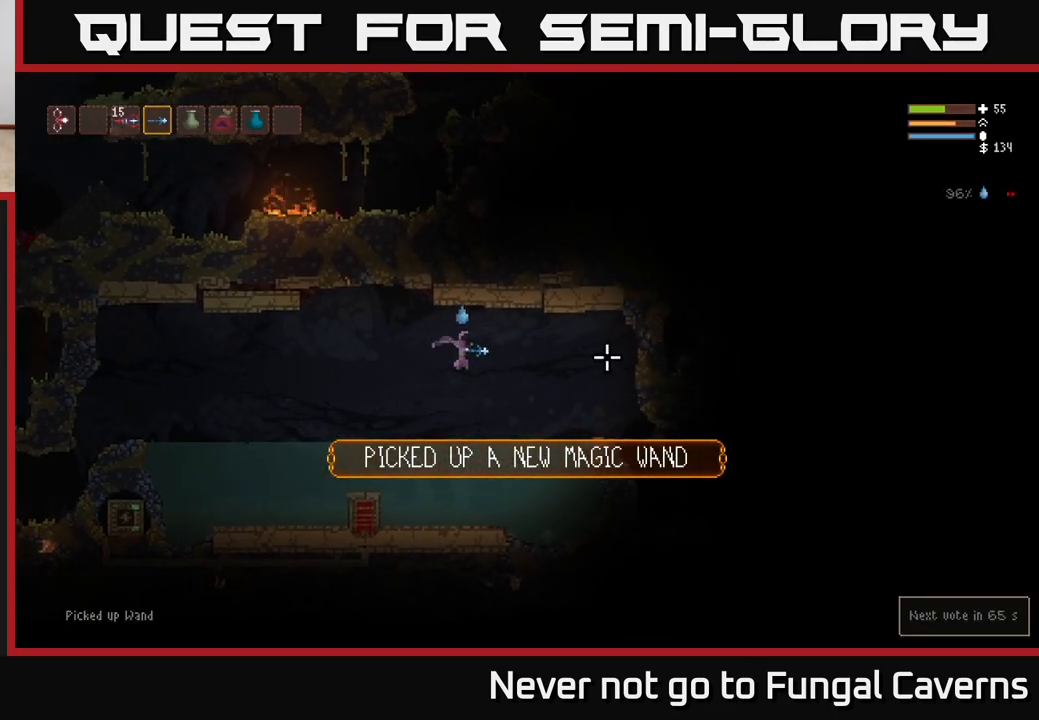
{"buttons": [], "left_stick": "right", "right_stick": "right", "events": [[50, "L2", "down"], [183, "L2", "up"]]}
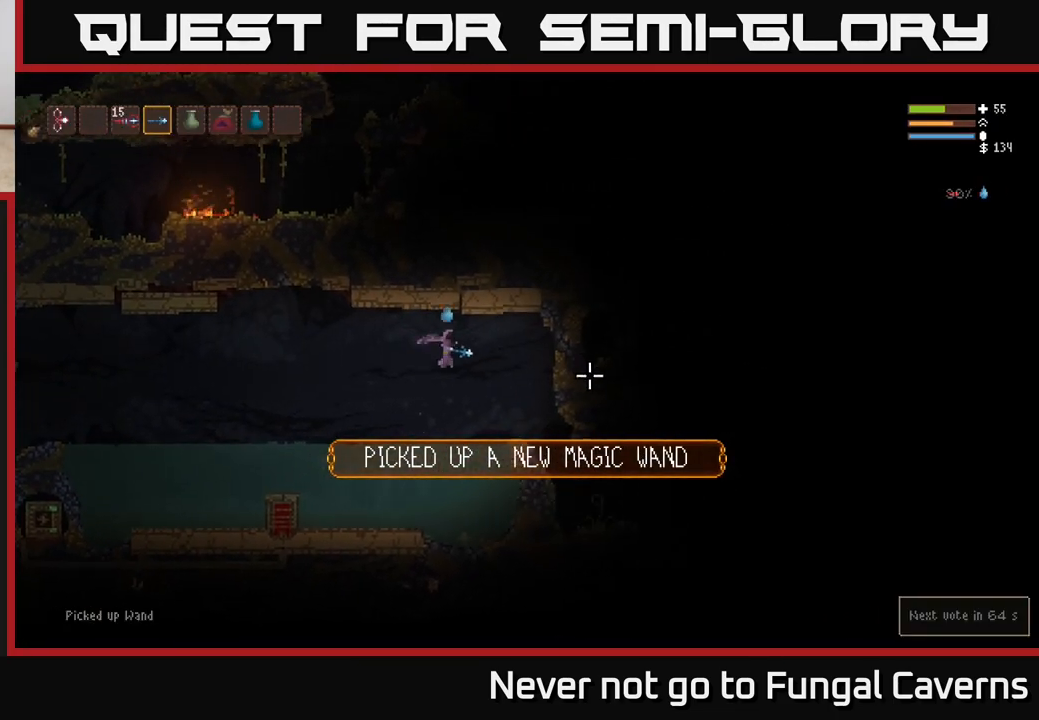
{"buttons": [], "left_stick": "right", "right_stick": "right", "events": [[83, "L2", "down"], [200, "L2", "up"]]}
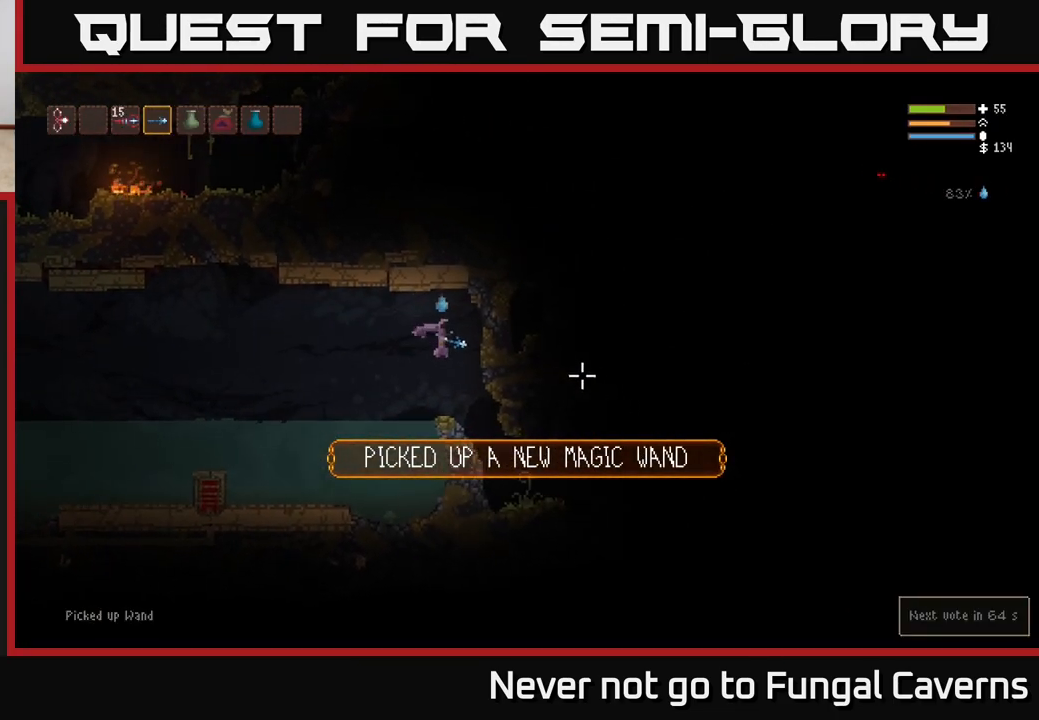
{"buttons": [], "left_stick": "center", "right_stick": "center", "events": [[417, "right_stick", "center"], [450, "left_stick", "center"]]}
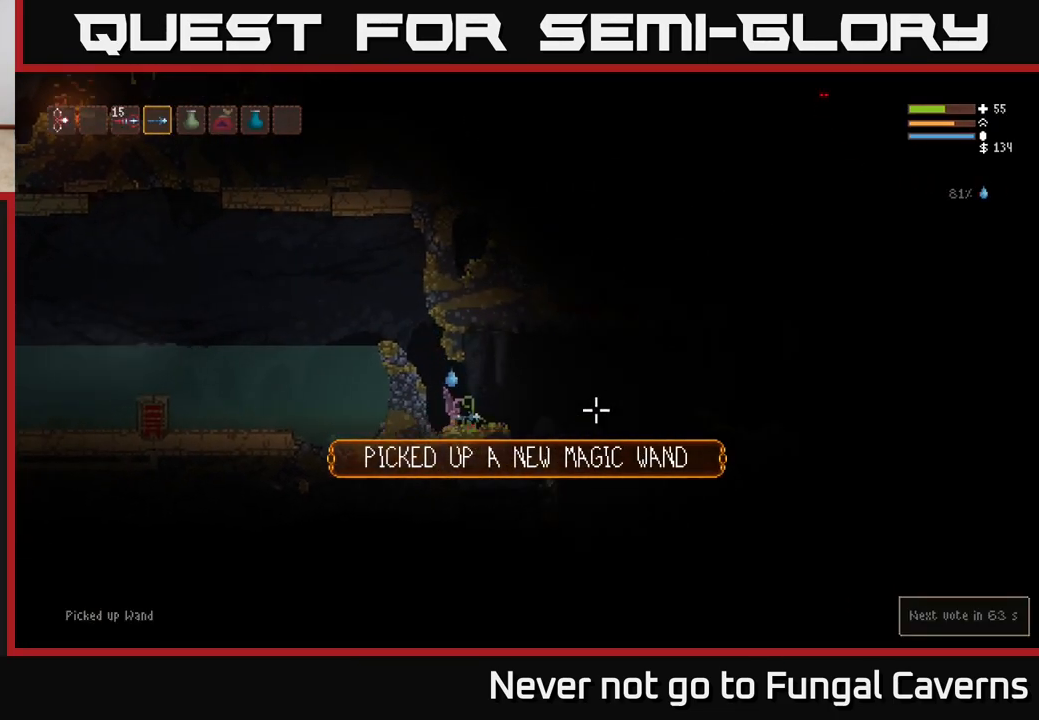
{"buttons": ["DPAD_LEFT"], "left_stick": "center", "right_stick": "center", "events": [[17, "SELECT", "down"], [167, "SELECT", "up"], [433, "DPAD_LEFT", "down"]]}
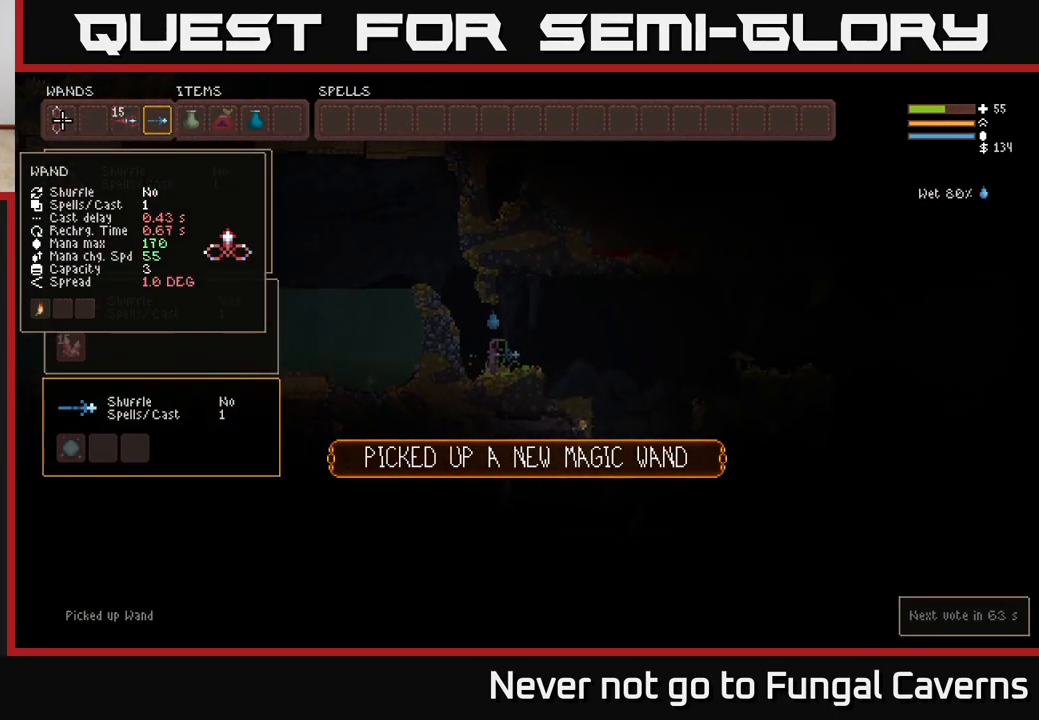
{"buttons": [], "left_stick": "center", "right_stick": "center", "events": [[17, "DPAD_LEFT", "up"]]}
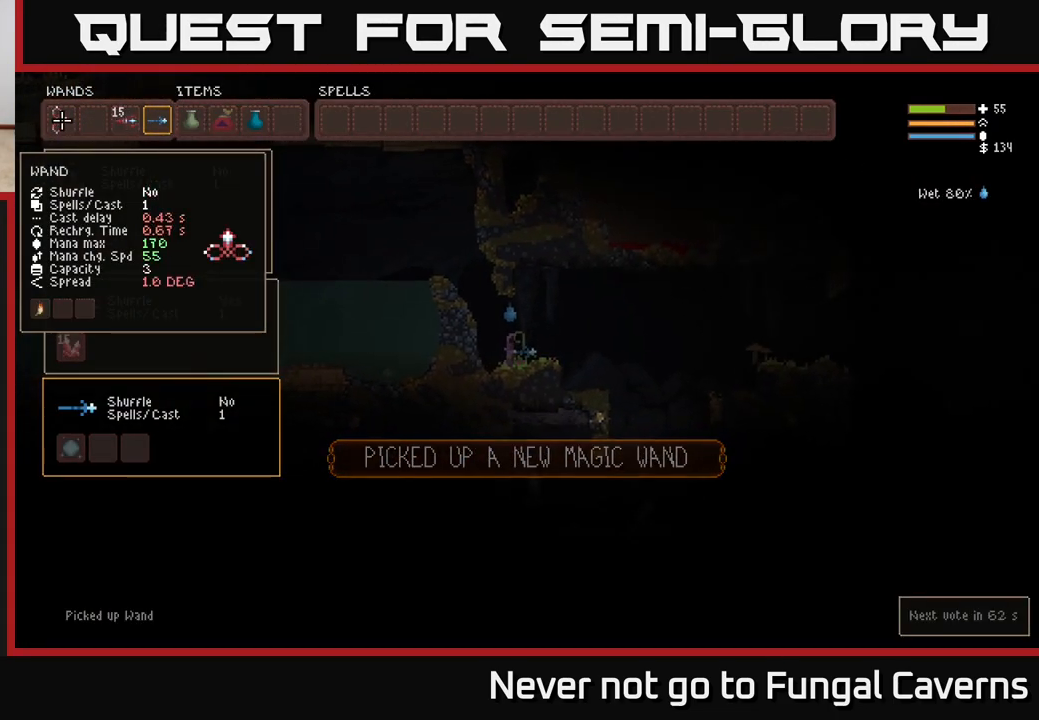
{"buttons": [], "left_stick": "center", "right_stick": "center", "events": []}
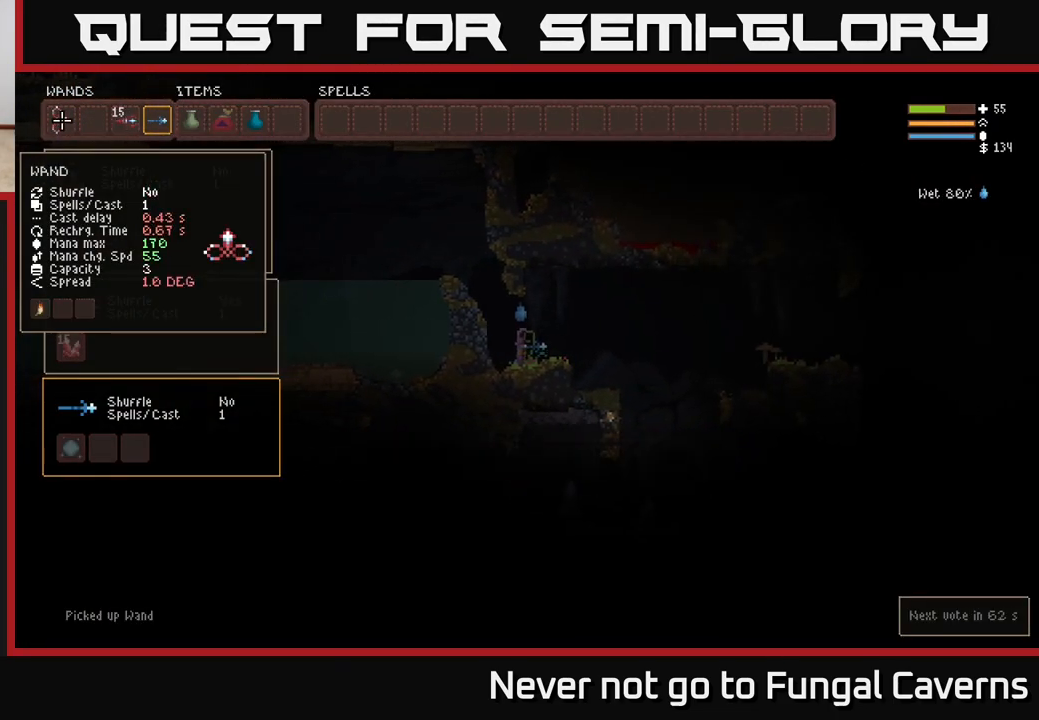
{"buttons": [], "left_stick": "right", "right_stick": "center", "events": [[183, "SELECT", "down"], [283, "SELECT", "up"], [483, "left_stick", "right"]]}
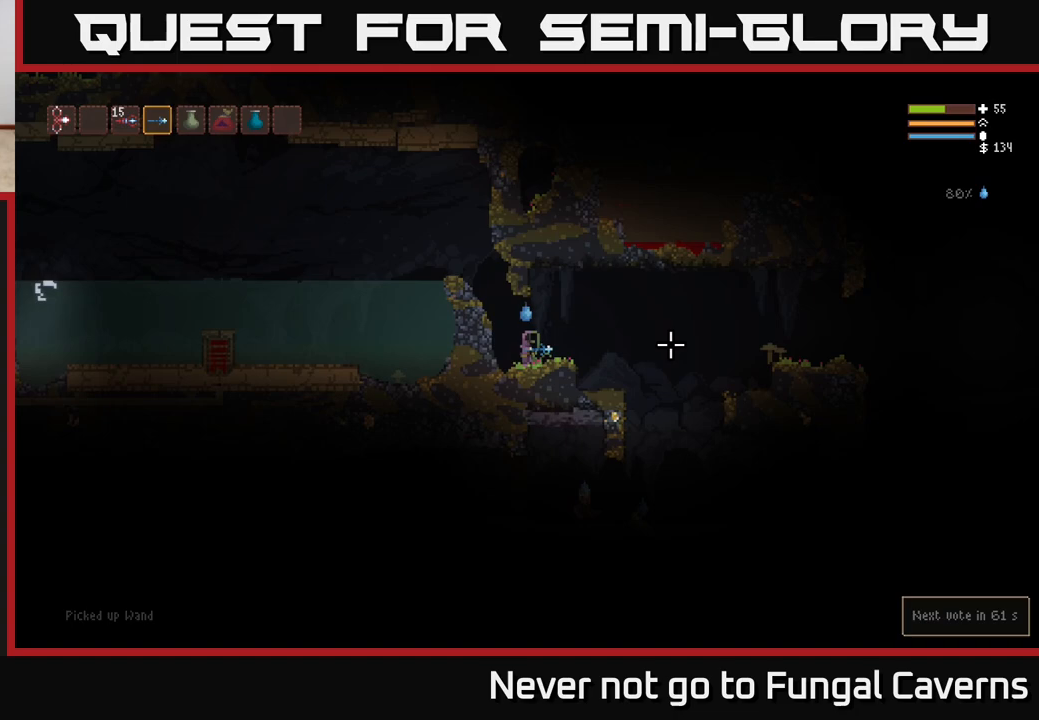
{"buttons": [], "left_stick": "right", "right_stick": "right", "events": [[133, "right_stick", "right"], [233, "L2", "down"], [367, "L2", "up"]]}
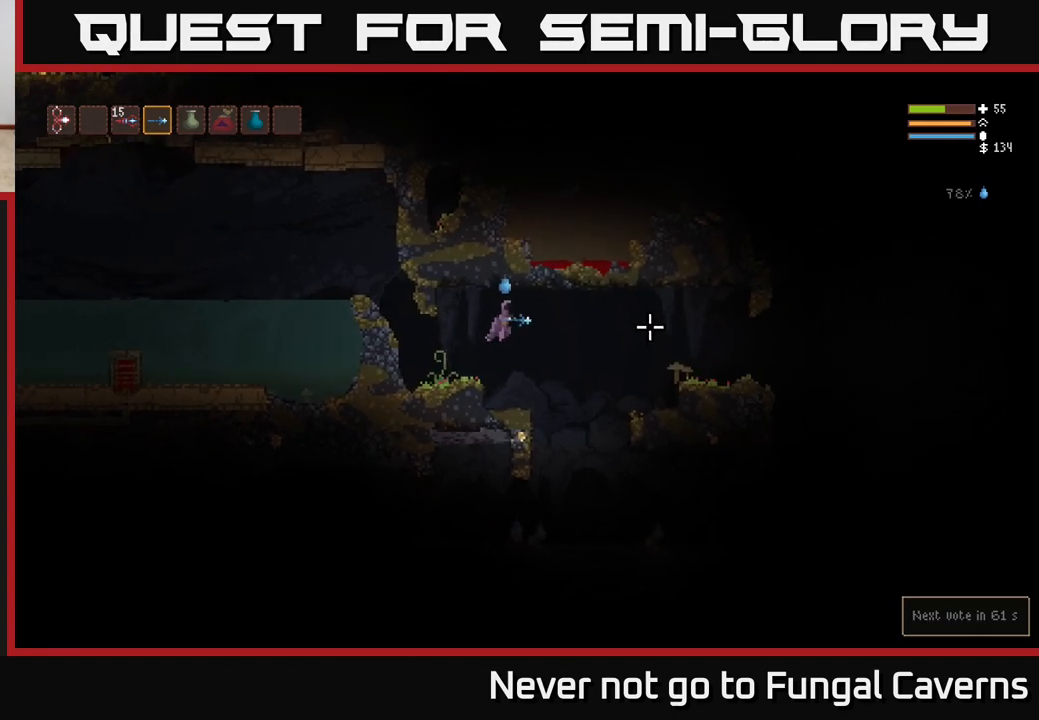
{"buttons": ["L2", "R2"], "left_stick": "left", "right_stick": "down-left", "events": [[167, "right_stick", "down-right"], [333, "right_stick", "down"], [467, "left_stick", "left"], [483, "R2", "down"], [500, "L2", "down"], [500, "right_stick", "down-left"]]}
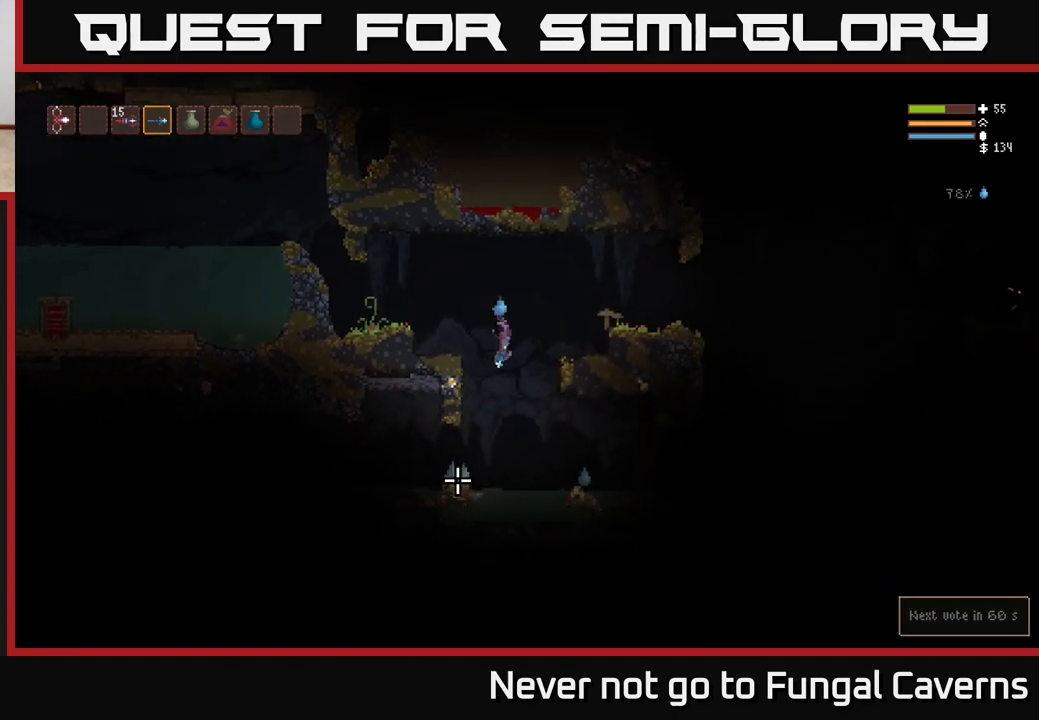
{"buttons": ["L2", "R2"], "left_stick": "center", "right_stick": "down", "events": [[17, "left_stick", "center"], [67, "left_stick", "up-right"], [167, "L2", "up"], [167, "left_stick", "center"], [200, "R2", "up"], [200, "right_stick", "down"], [350, "R2", "down"], [450, "L2", "down"]]}
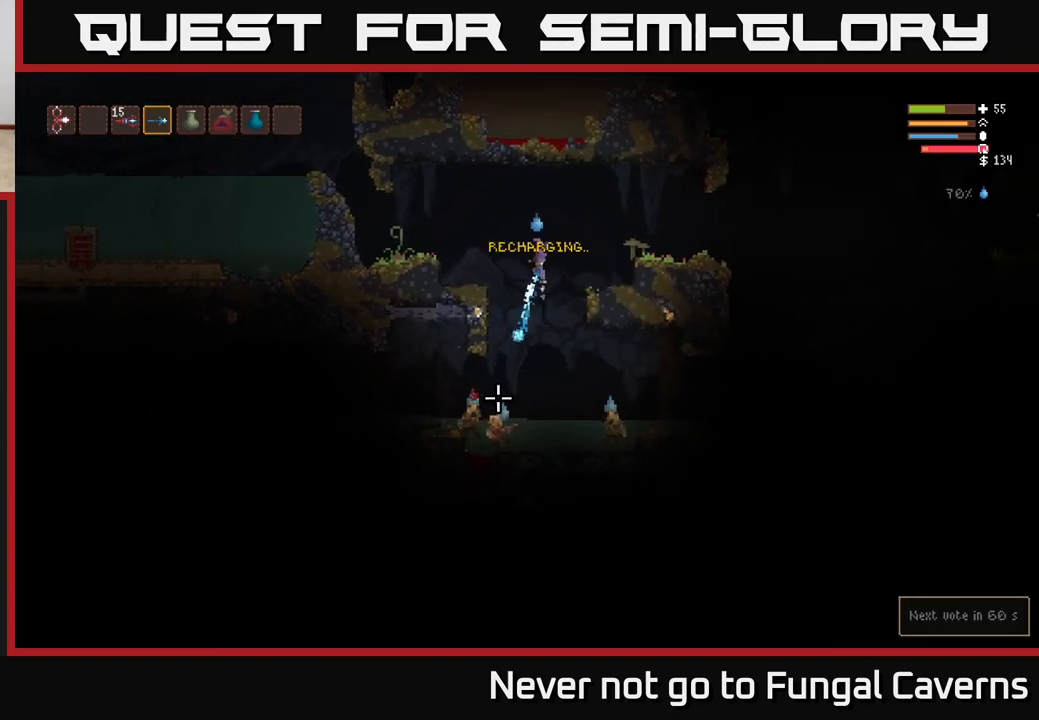
{"buttons": ["L2", "R2"], "left_stick": "left", "right_stick": "down", "events": [[67, "R2", "up"], [117, "L2", "up"], [300, "R2", "down"], [317, "L2", "down"], [367, "left_stick", "left"]]}